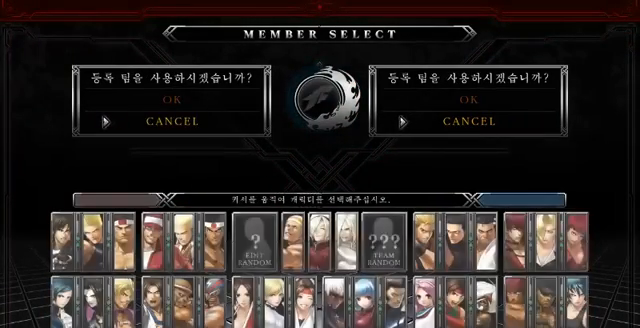
Gameplay with a controller (PlayStation layout); each line is a JSON object with the inputs held at the frame after it. "events" lists button and stick changes between this image and that frame as [ms after this image, input, new state], when the widget could be followed in between. Not read: CIRCLE L3 R2 R3.
{"buttons": [], "left_stick": "down", "events": [[286, "left_stick", "down"]]}
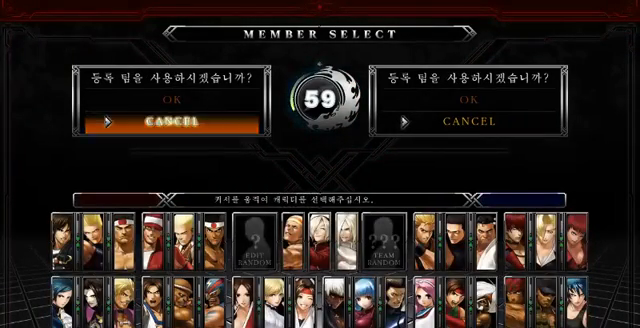
{"buttons": [], "left_stick": "down", "events": []}
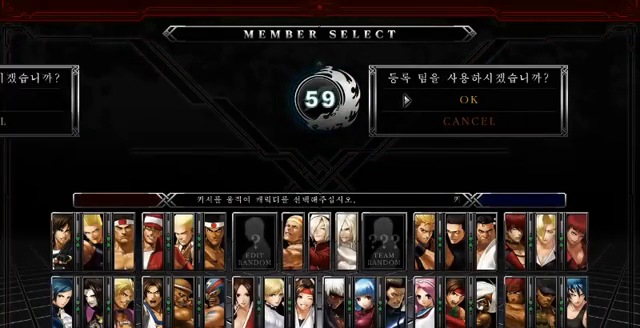
{"buttons": [], "left_stick": "down", "events": []}
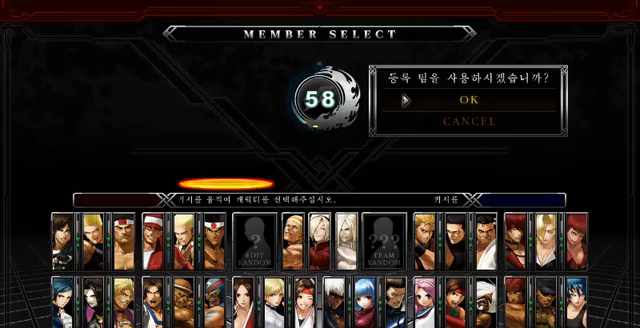
{"buttons": [], "left_stick": "down", "events": []}
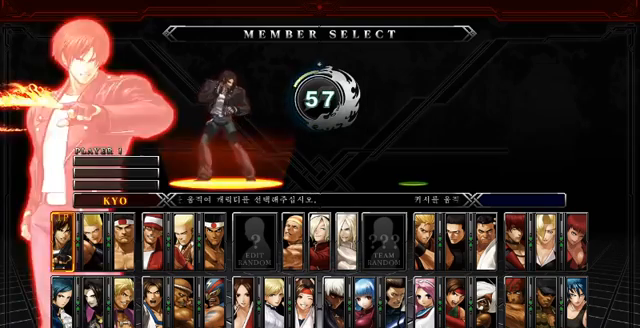
{"buttons": [], "left_stick": "down", "events": []}
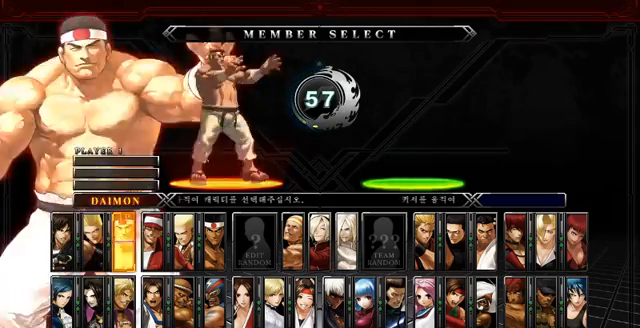
{"buttons": [], "left_stick": "down", "events": []}
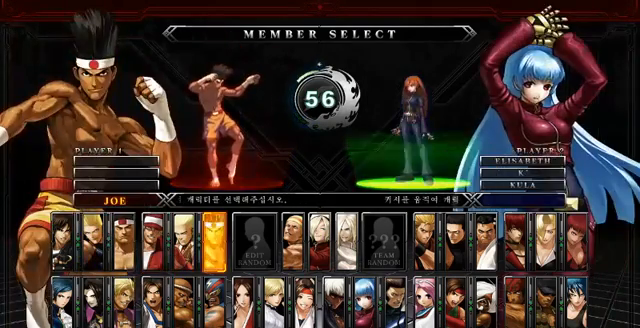
{"buttons": [], "left_stick": "down", "events": []}
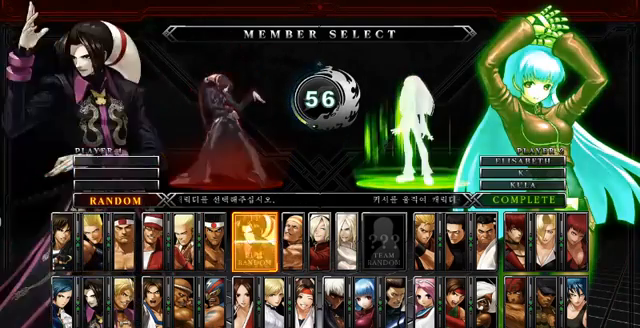
{"buttons": [], "left_stick": "down", "events": []}
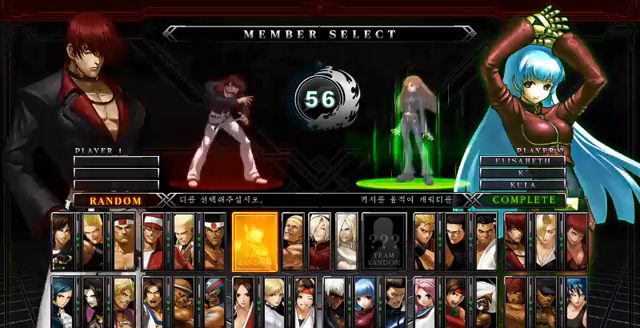
{"buttons": [], "left_stick": "down", "events": []}
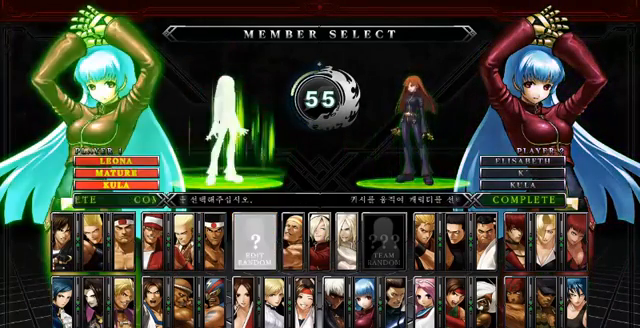
{"buttons": [], "left_stick": "down", "events": []}
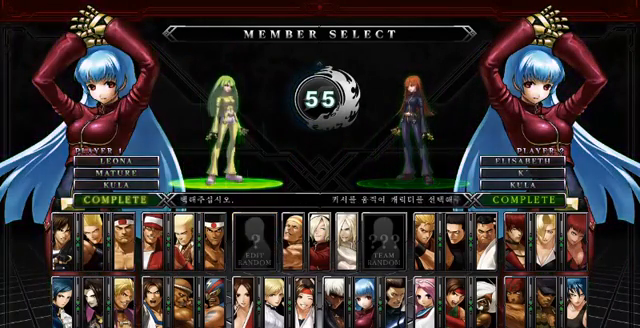
{"buttons": [], "left_stick": "down", "events": []}
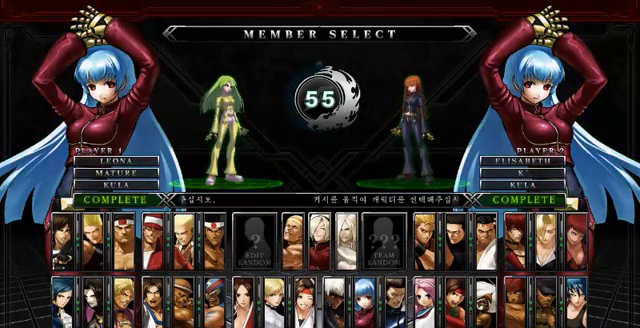
{"buttons": [], "left_stick": "down", "events": []}
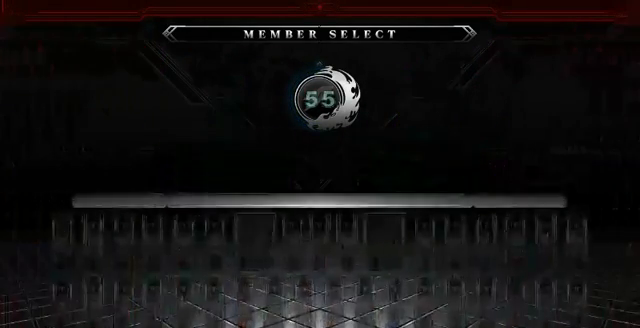
{"buttons": [], "left_stick": "down", "events": []}
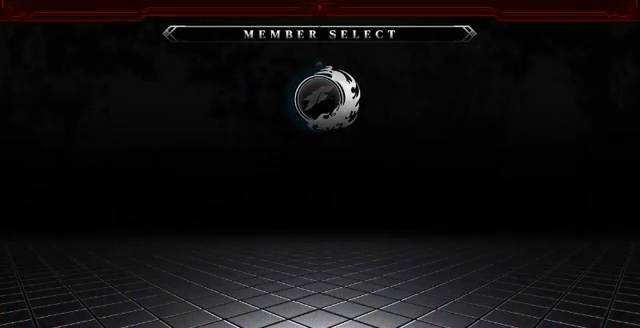
{"buttons": [], "left_stick": "down", "events": []}
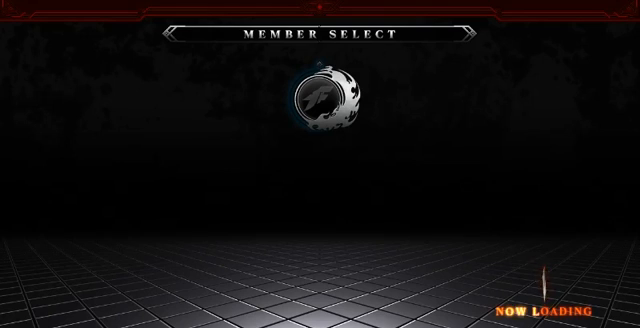
{"buttons": [], "left_stick": "down", "events": []}
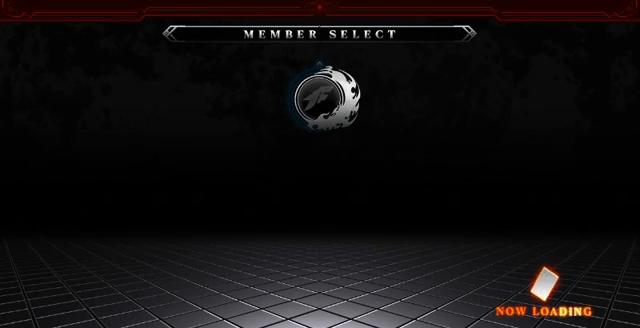
{"buttons": [], "left_stick": "down", "events": []}
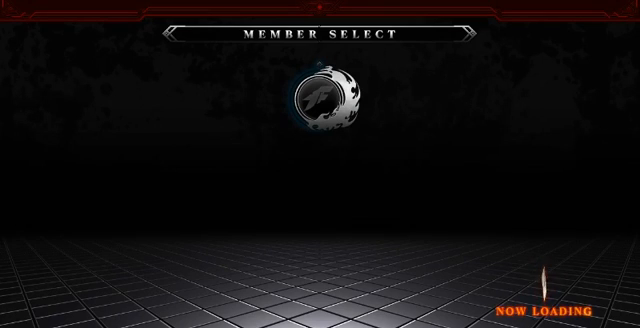
{"buttons": [], "left_stick": "down", "events": []}
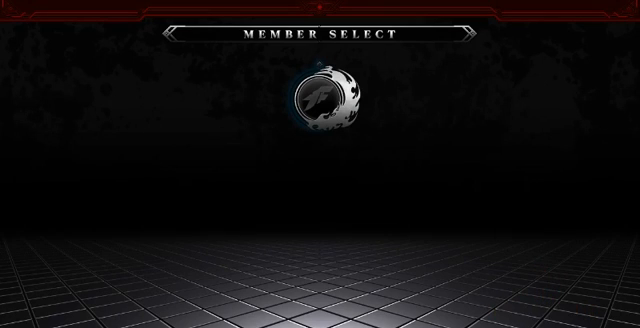
{"buttons": [], "left_stick": "down", "events": []}
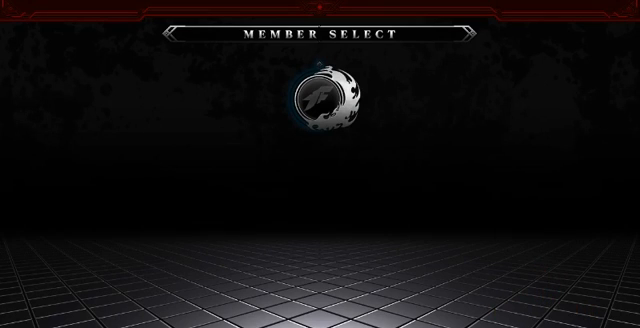
{"buttons": [], "left_stick": "down", "events": []}
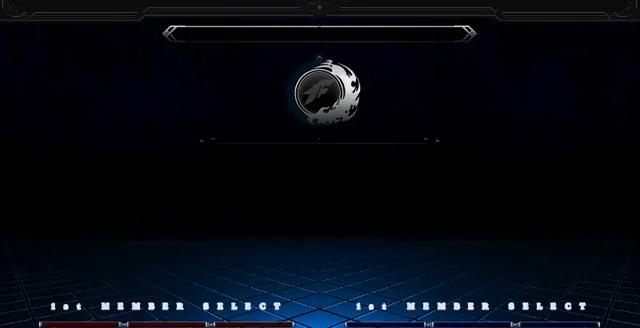
{"buttons": [], "left_stick": "down", "events": []}
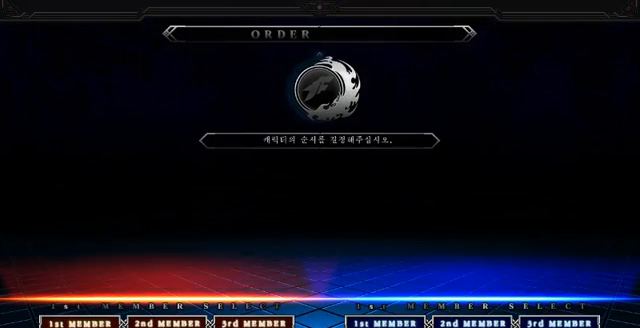
{"buttons": [], "left_stick": "down", "events": []}
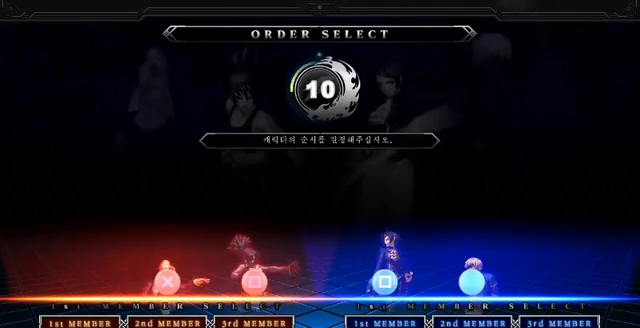
{"buttons": [], "left_stick": "down", "events": []}
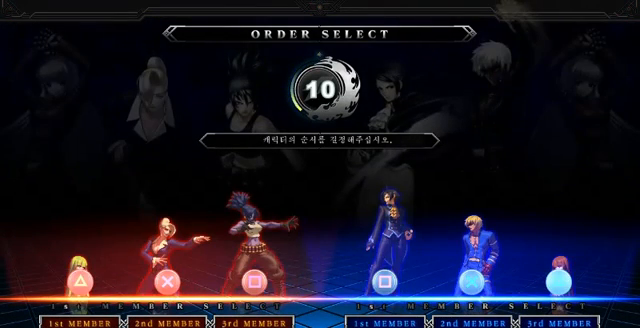
{"buttons": [], "left_stick": "down", "events": []}
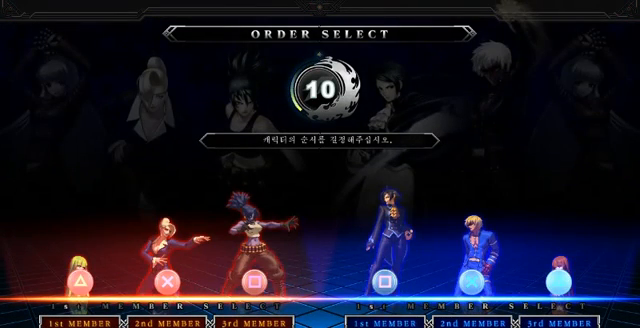
{"buttons": [], "left_stick": "down", "events": []}
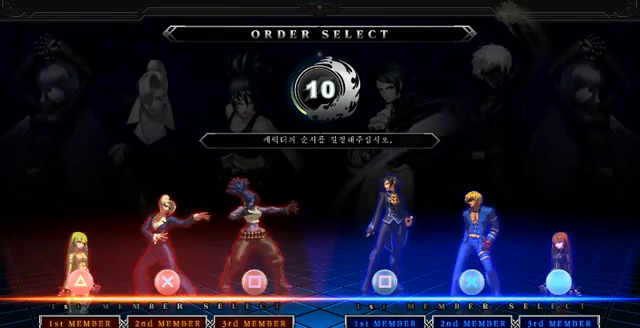
{"buttons": [], "left_stick": "down", "events": []}
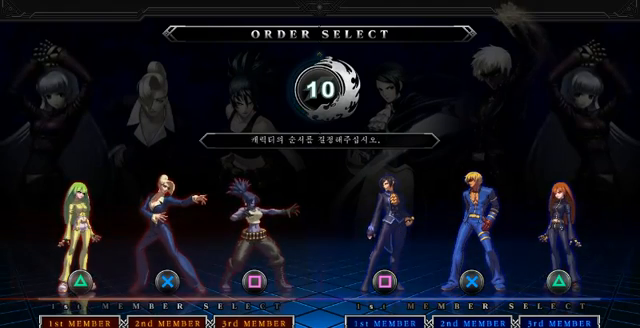
{"buttons": [], "left_stick": "down", "events": []}
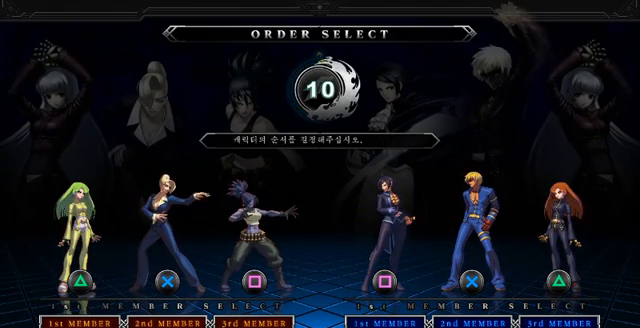
{"buttons": [], "left_stick": "down", "events": []}